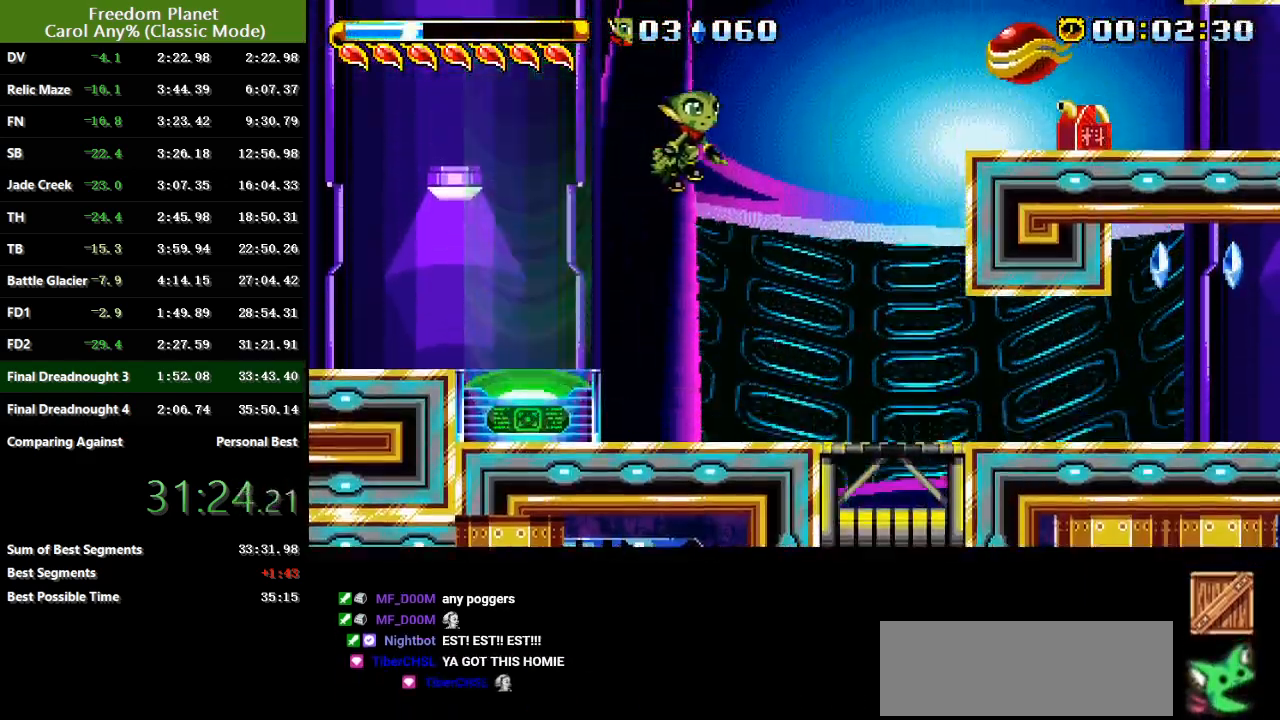
Gameplay with keyboard; each line is a JSON object with the keys held at the frame after it. "events" lists presses ("down") and releases ("up") of "atk", "down", "jump", "left", "pausa", "right", "sp" and "up" between this image and that frame as [ms after this image, input, new state], when the widget could be followed in between. No other keys are recorded. Mouse input is not recorded. Key names are as the overlay labels them; some are game actions (e.g. jump) rather than physical keys.
{"keys": ["right"], "events": [[100, "jump", "up"], [167, "jump", "down"], [317, "jump", "up"]]}
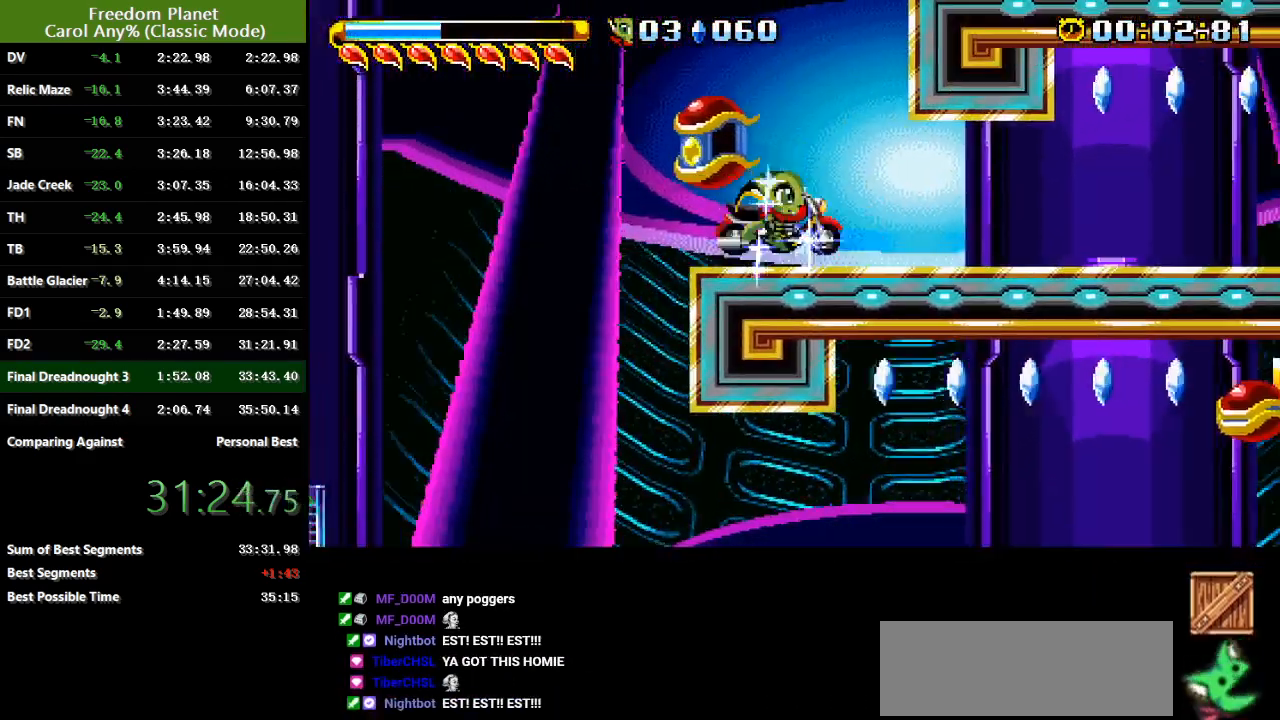
{"keys": ["right", "sp"], "events": [[401, "sp", "down"]]}
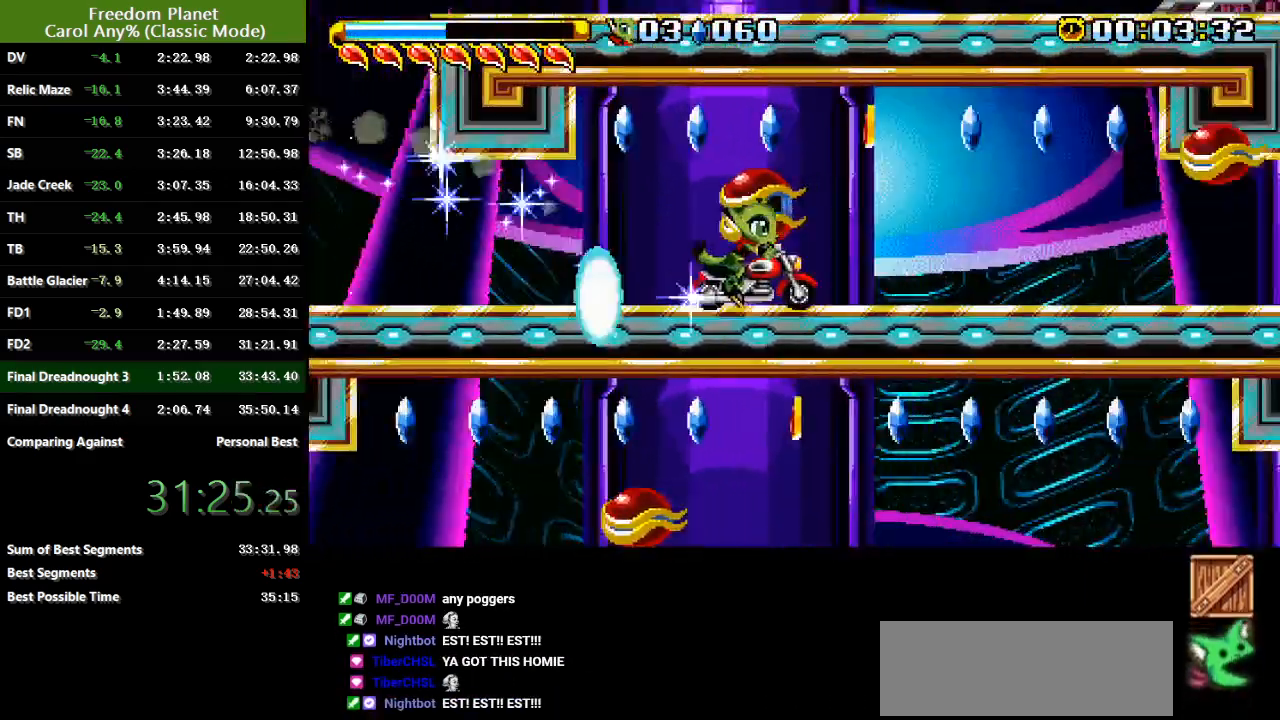
{"keys": ["right"], "events": [[50, "sp", "up"], [317, "sp", "down"], [384, "jump", "down"], [450, "jump", "up"], [450, "sp", "up"]]}
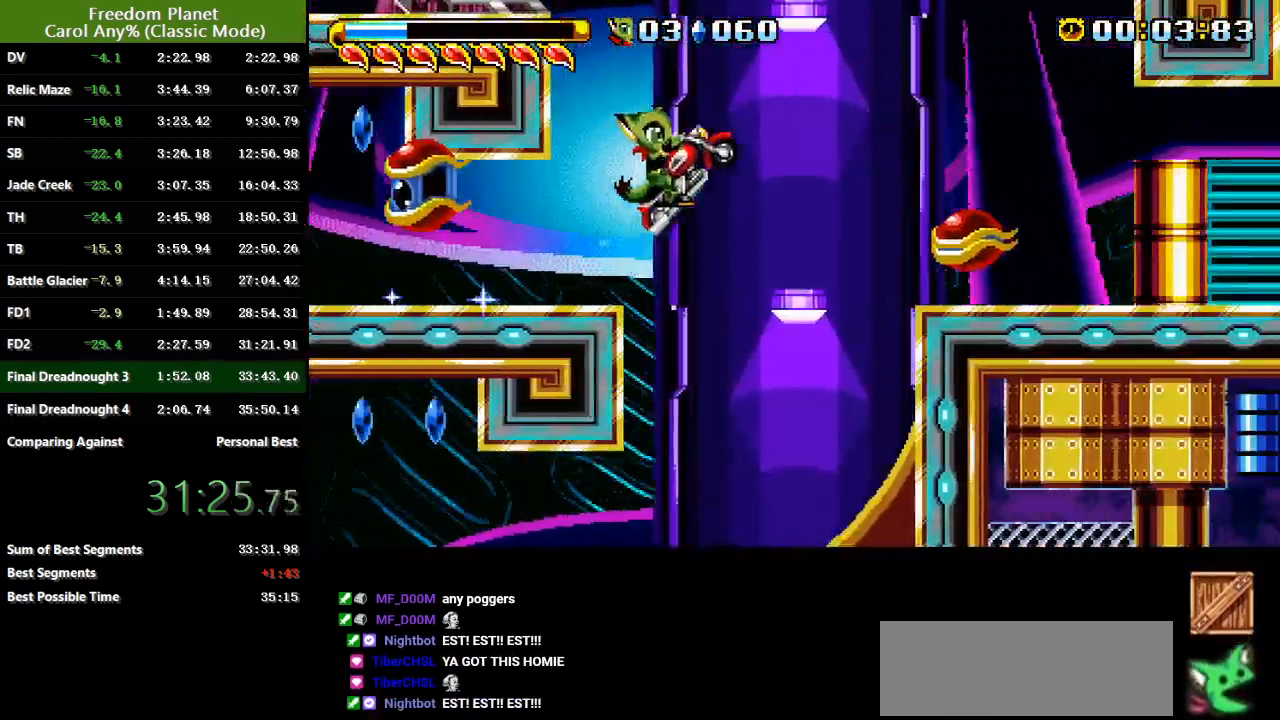
{"keys": ["right", "sp"], "events": [[484, "sp", "down"]]}
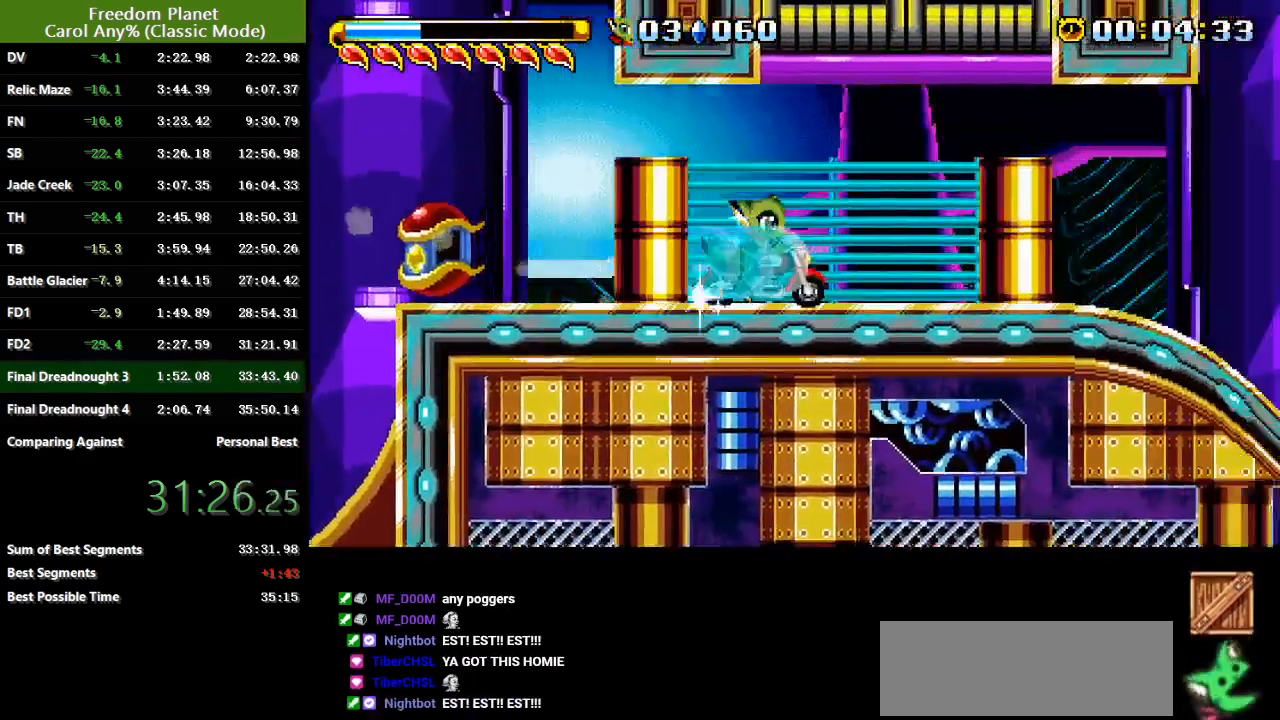
{"keys": ["right", "sp"], "events": [[50, "jump", "down"], [250, "jump", "up"], [284, "sp", "up"], [400, "sp", "down"]]}
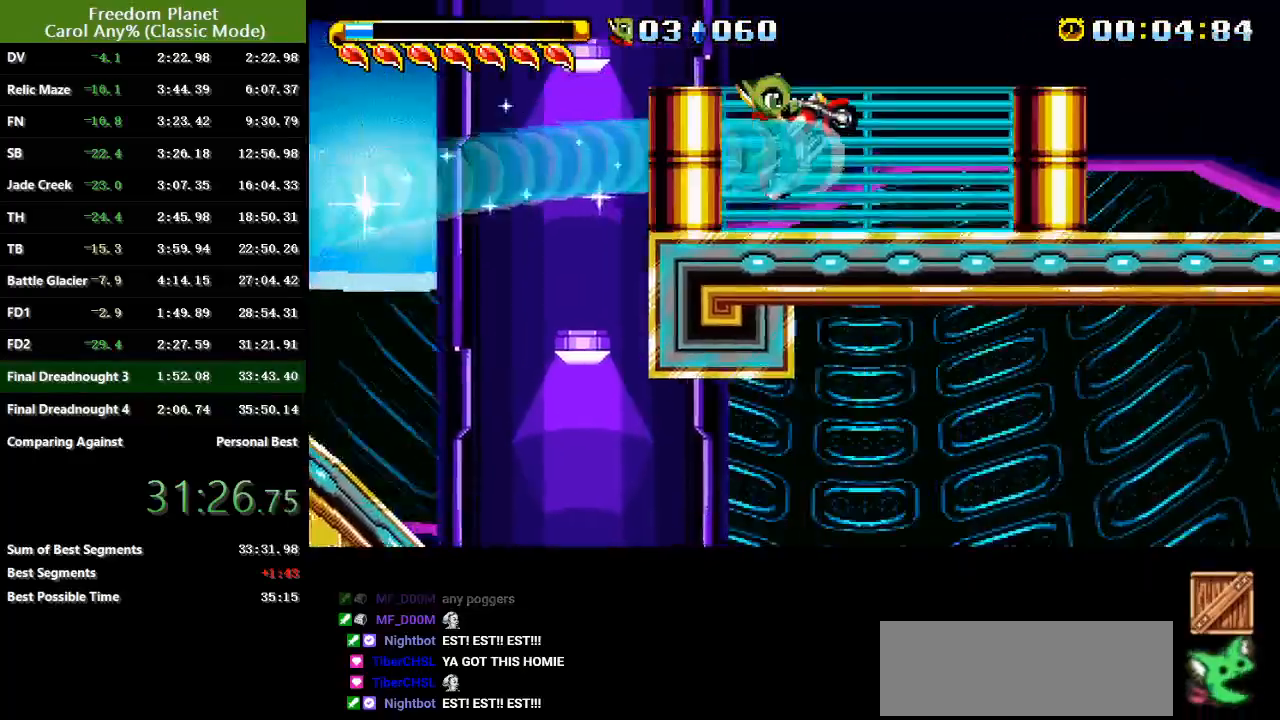
{"keys": ["right", "sp"], "events": [[267, "sp", "up"], [334, "sp", "down"]]}
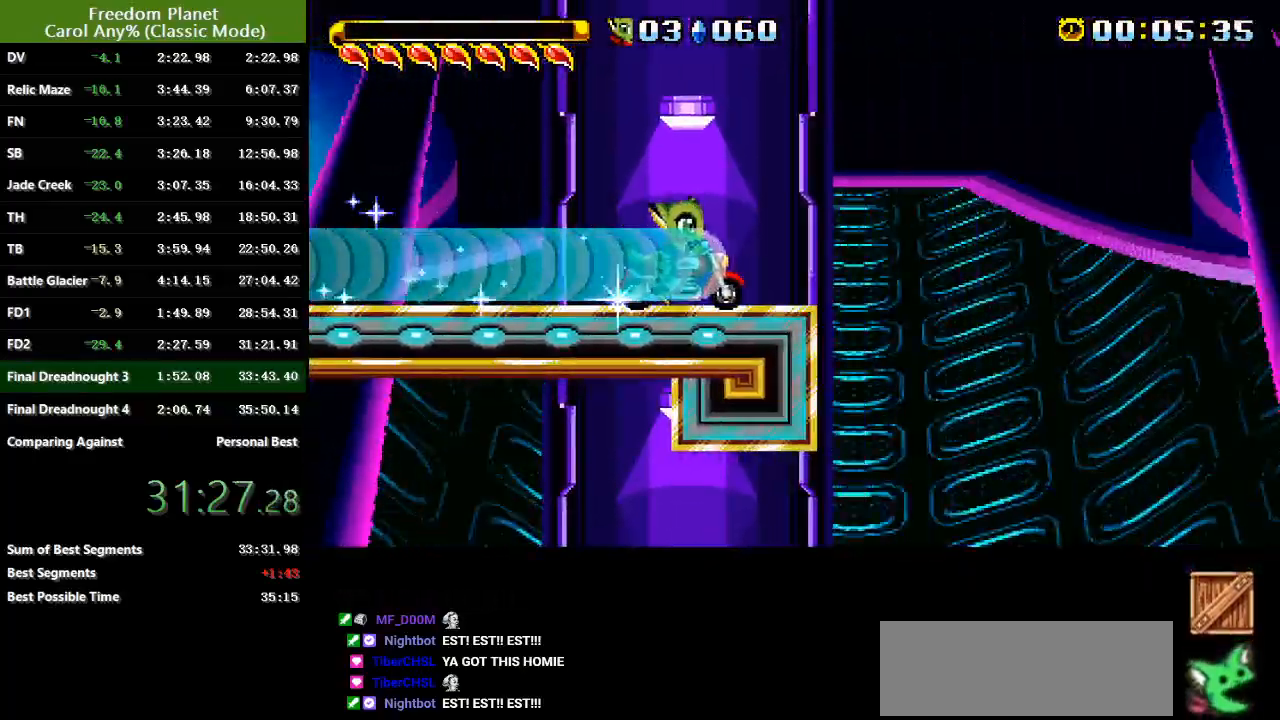
{"keys": ["right"], "events": [[467, "sp", "up"]]}
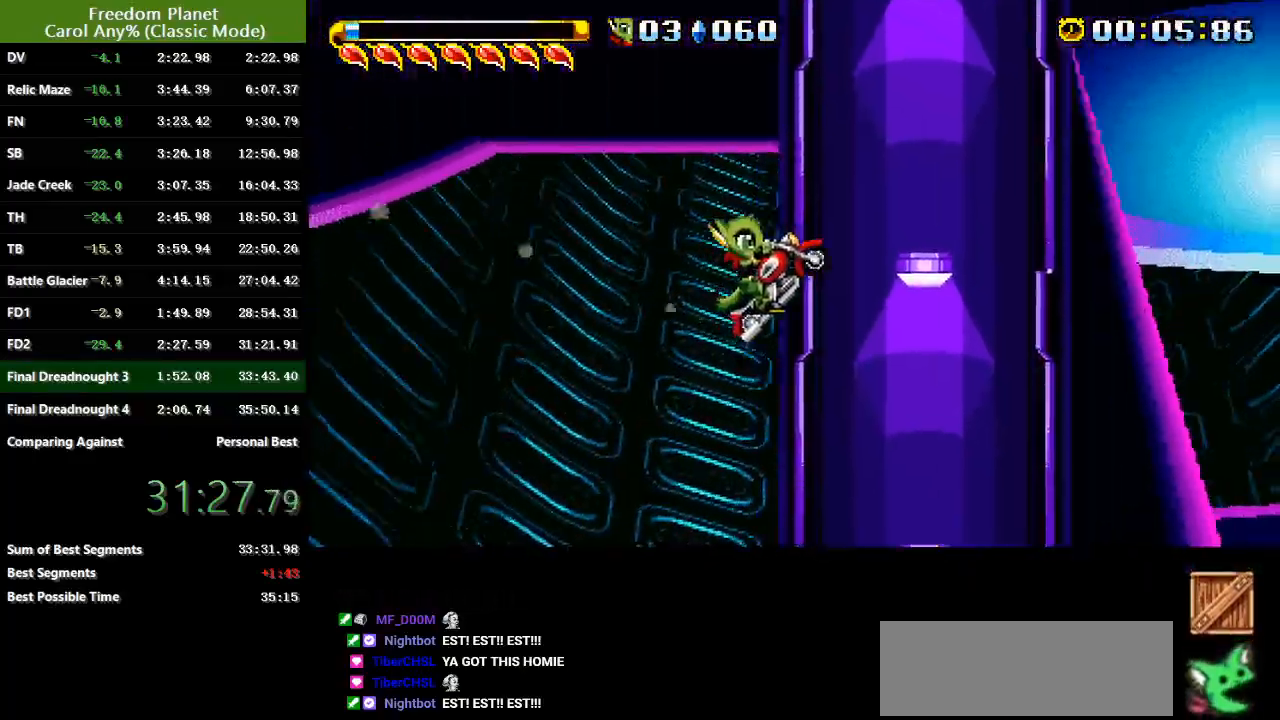
{"keys": ["jump", "right", "sp"], "events": [[418, "sp", "down"], [484, "jump", "down"]]}
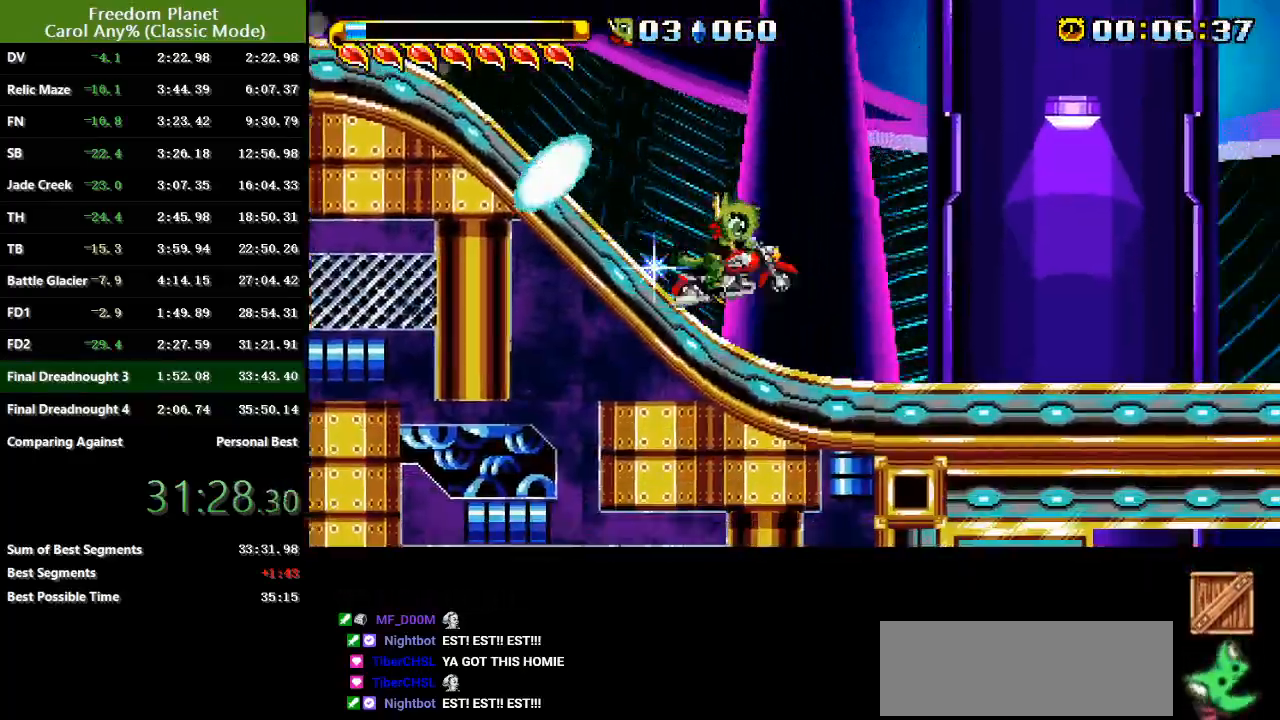
{"keys": ["right", "sp"], "events": [[117, "jump", "up"], [150, "sp", "up"], [217, "sp", "down"]]}
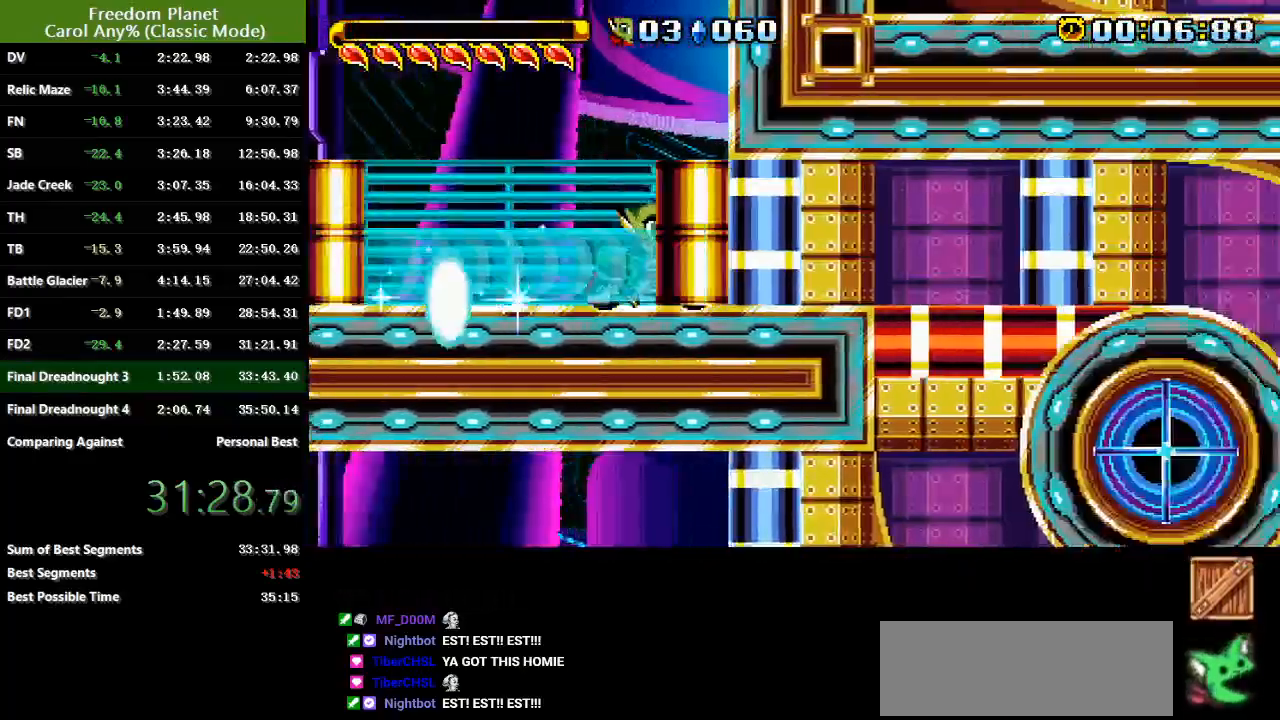
{"keys": ["right"], "events": [[17, "sp", "up"], [84, "sp", "down"], [451, "sp", "up"]]}
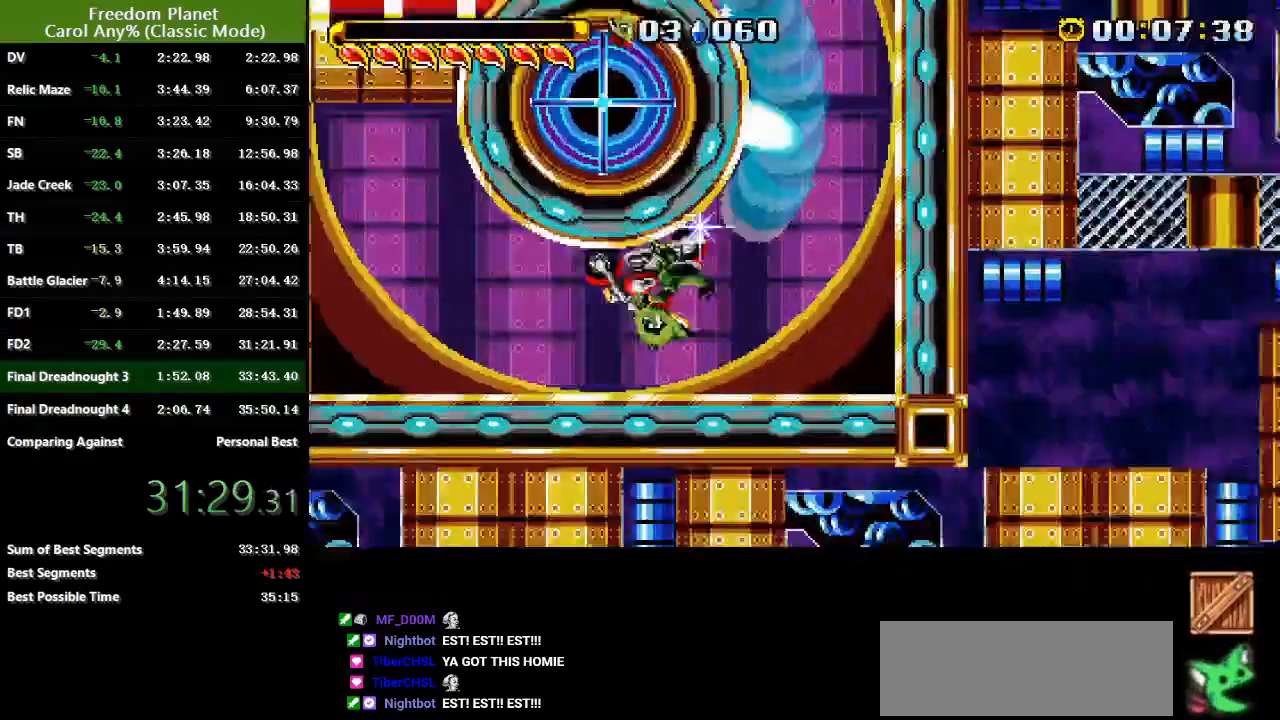
{"keys": ["right", "sp"], "events": [[17, "sp", "down"], [434, "sp", "up"], [500, "sp", "down"]]}
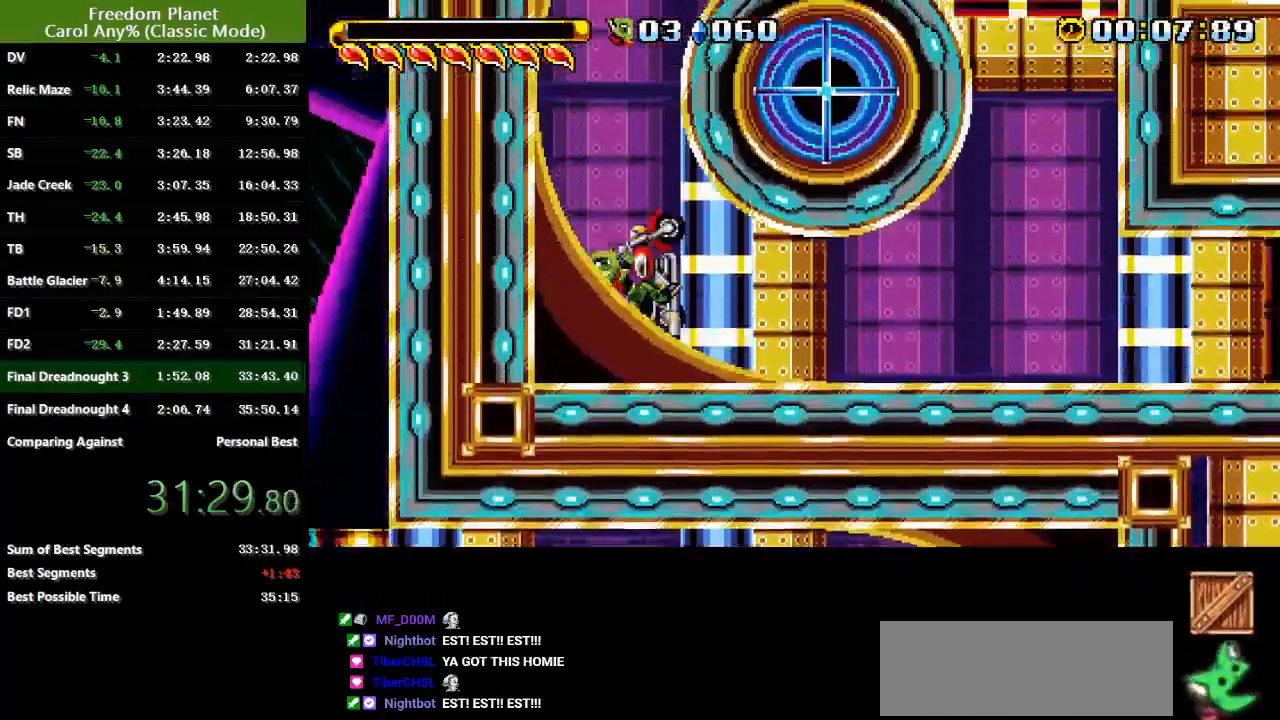
{"keys": ["right", "sp"], "events": [[267, "sp", "up"], [367, "sp", "down"]]}
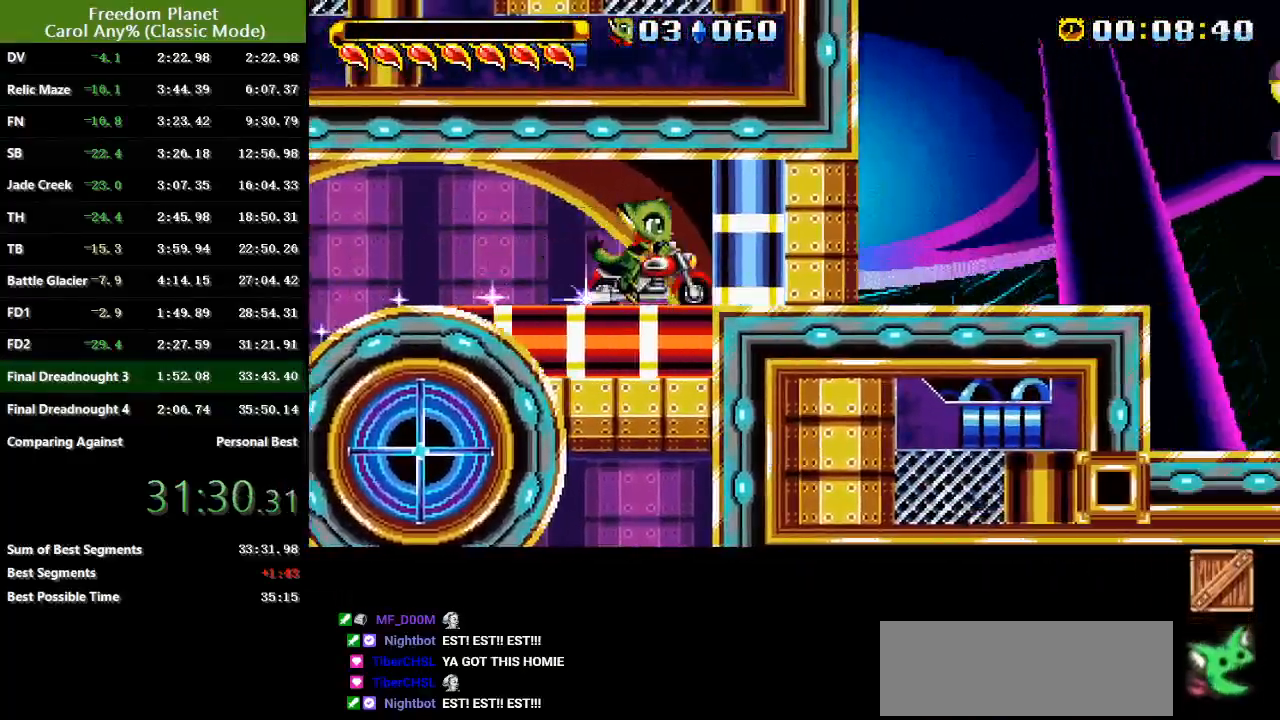
{"keys": ["left"], "events": [[234, "sp", "up"], [367, "left", "down"], [367, "right", "up"]]}
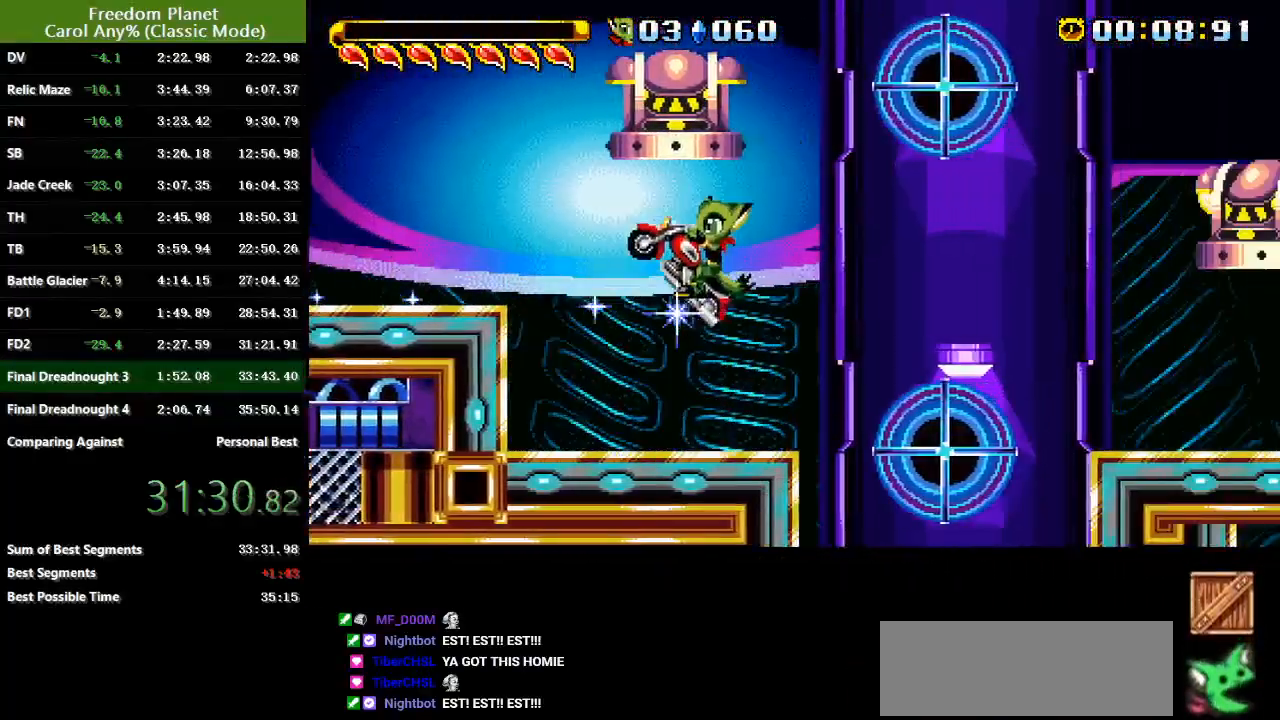
{"keys": ["right", "sp"], "events": [[101, "left", "up"], [267, "right", "down"], [468, "sp", "down"]]}
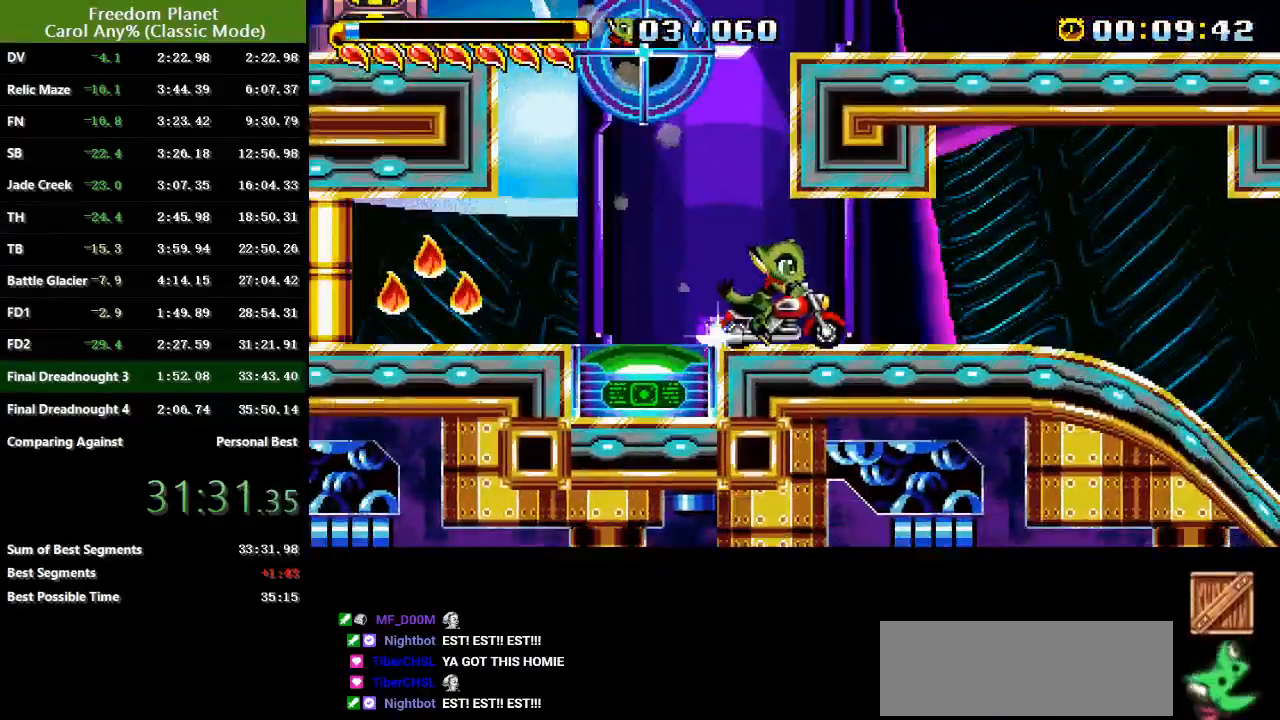
{"keys": ["jump", "right"], "events": [[250, "sp", "up"], [484, "jump", "down"]]}
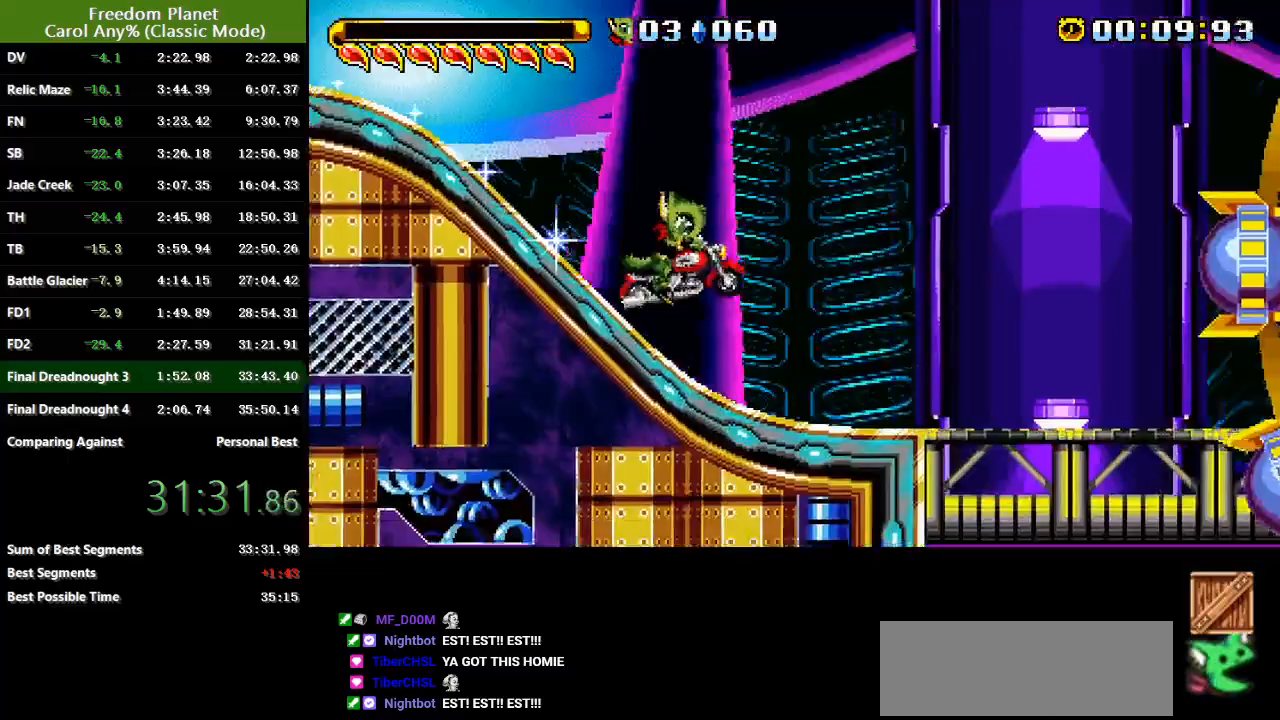
{"keys": ["right"], "events": [[217, "jump", "up"], [351, "left", "down"], [351, "right", "up"], [418, "left", "up"], [484, "right", "down"]]}
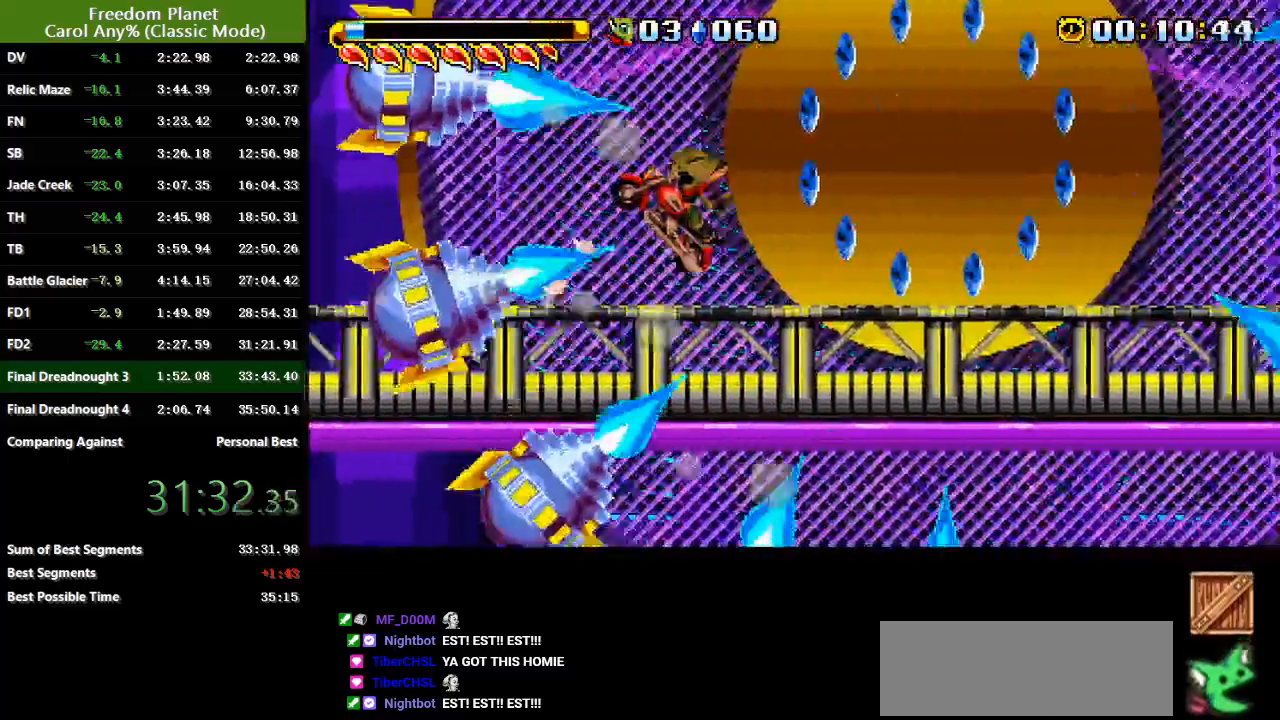
{"keys": ["right", "sp"], "events": [[350, "sp", "down"]]}
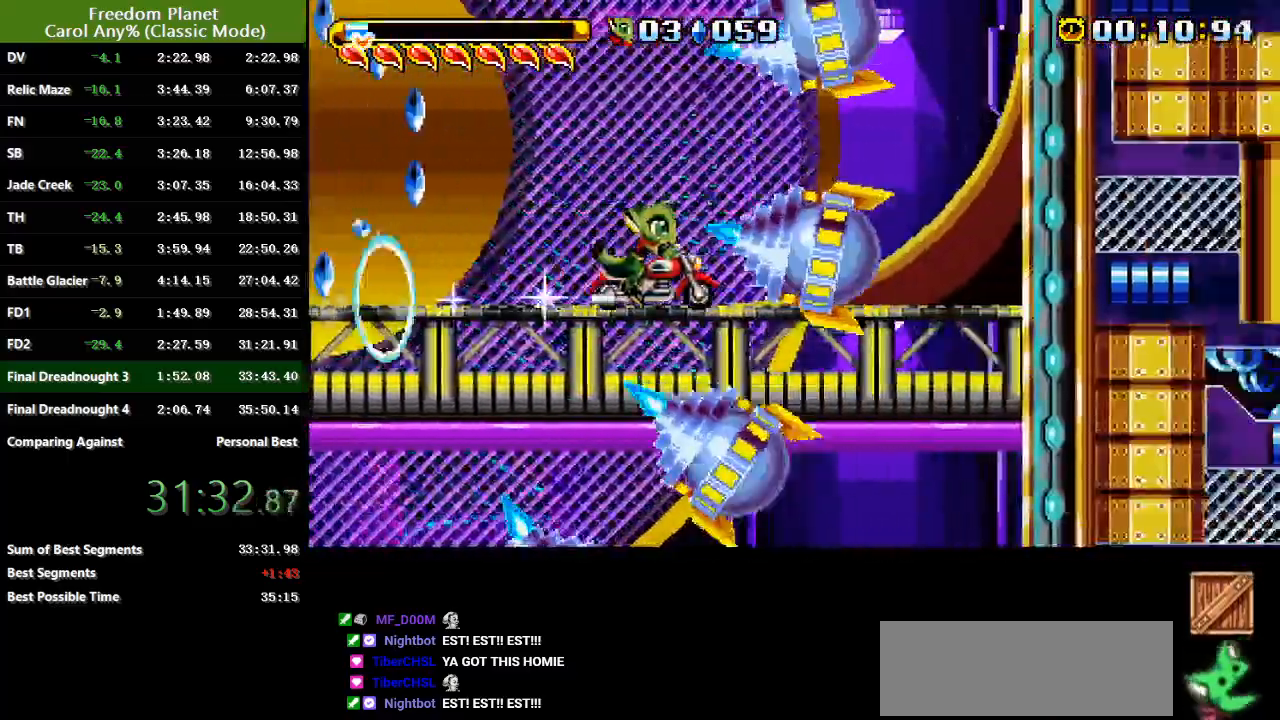
{"keys": ["right", "sp"], "events": [[117, "sp", "up"], [501, "sp", "down"]]}
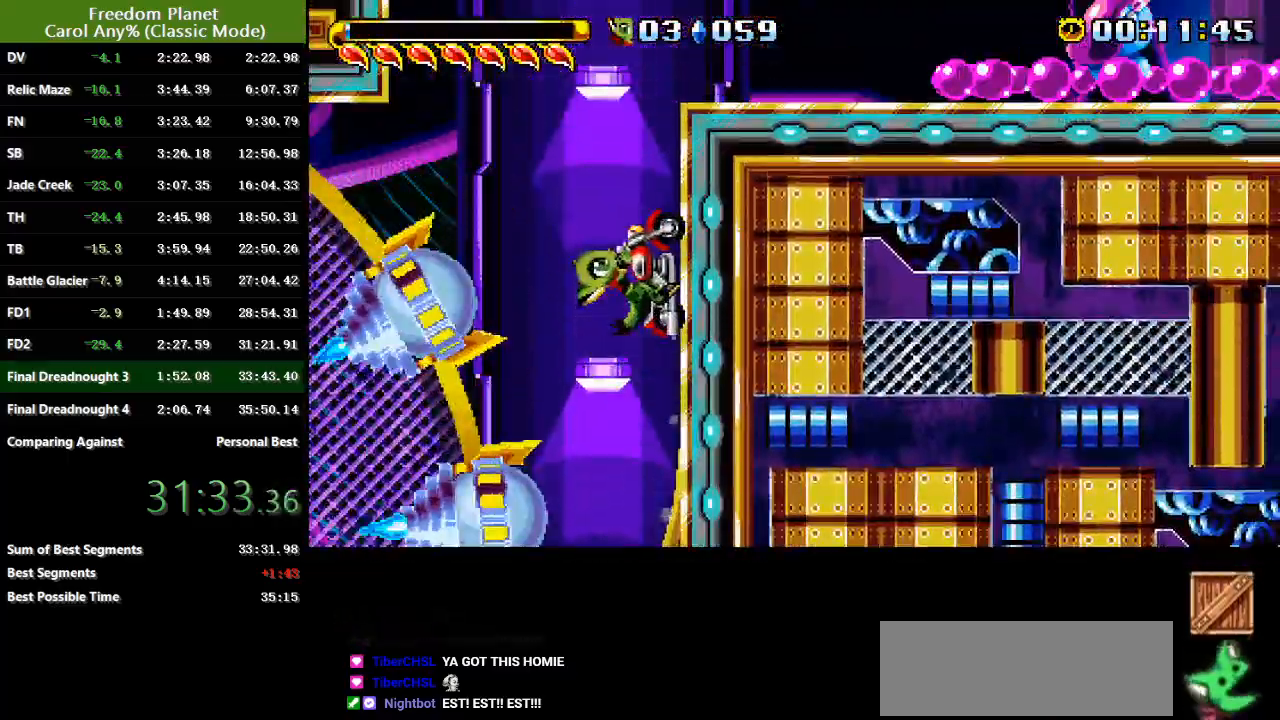
{"keys": ["right", "sp"], "events": [[67, "jump", "down"], [267, "jump", "up"]]}
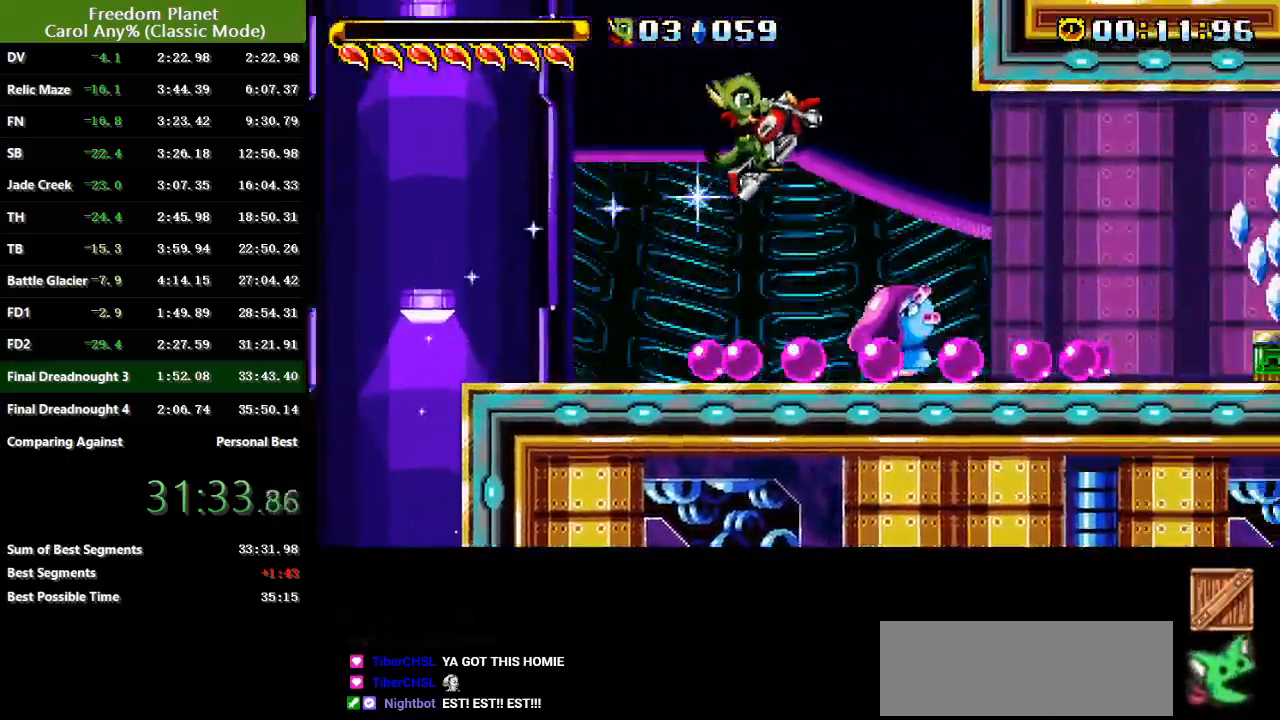
{"keys": ["jump", "left", "sp"], "events": [[67, "sp", "up"], [234, "left", "down"], [267, "right", "up"], [401, "sp", "down"], [434, "jump", "down"]]}
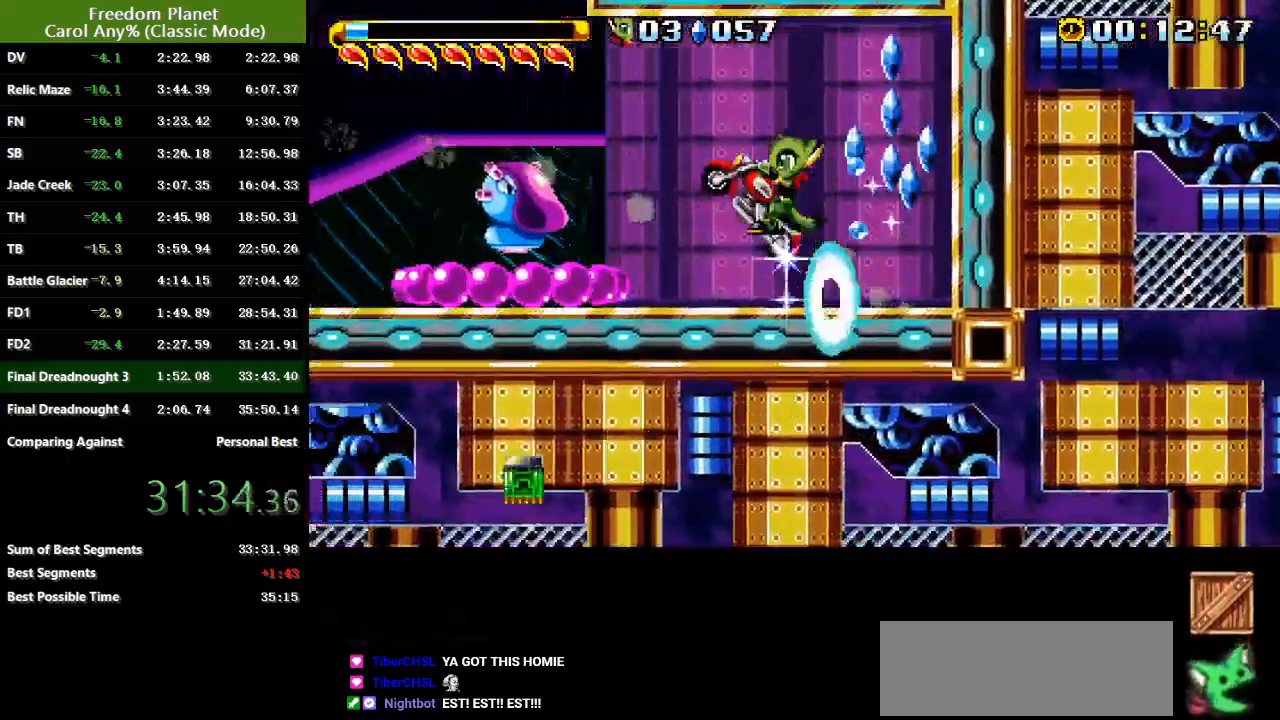
{"keys": ["jump", "left", "sp"], "events": []}
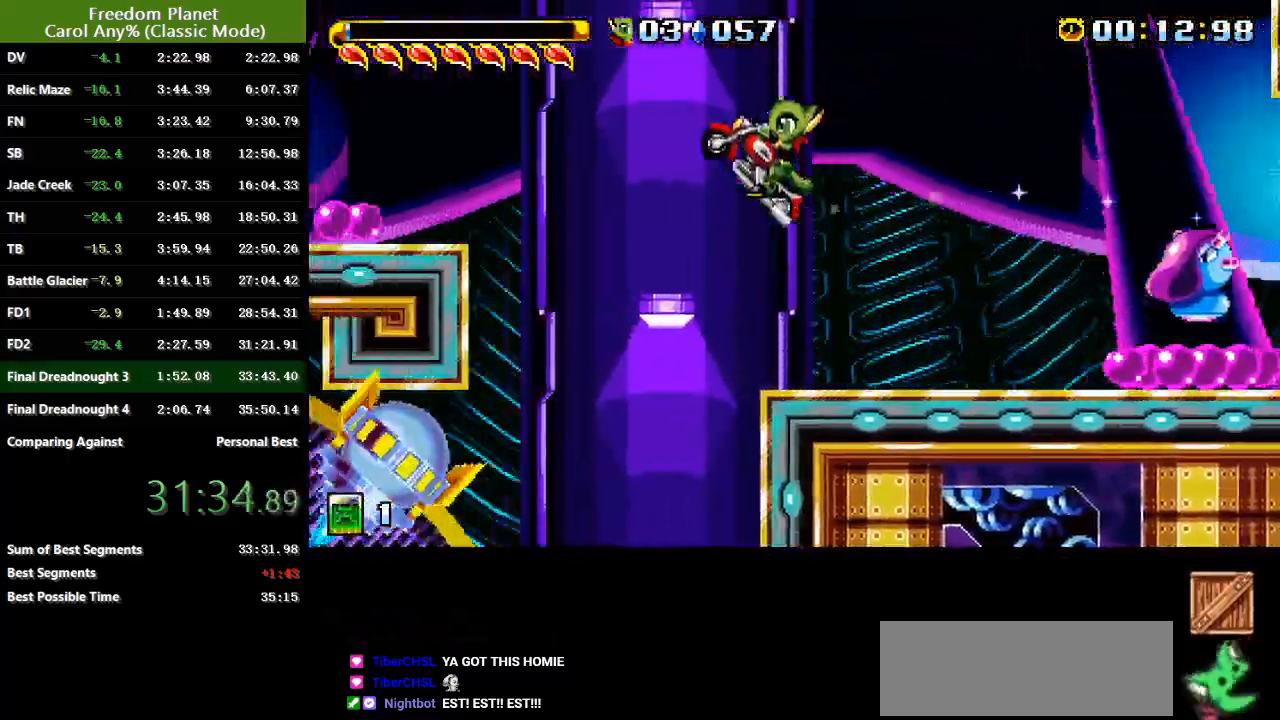
{"keys": ["jump", "left", "sp"], "events": [[84, "jump", "up"], [117, "sp", "up"], [184, "sp", "down"], [217, "jump", "down"]]}
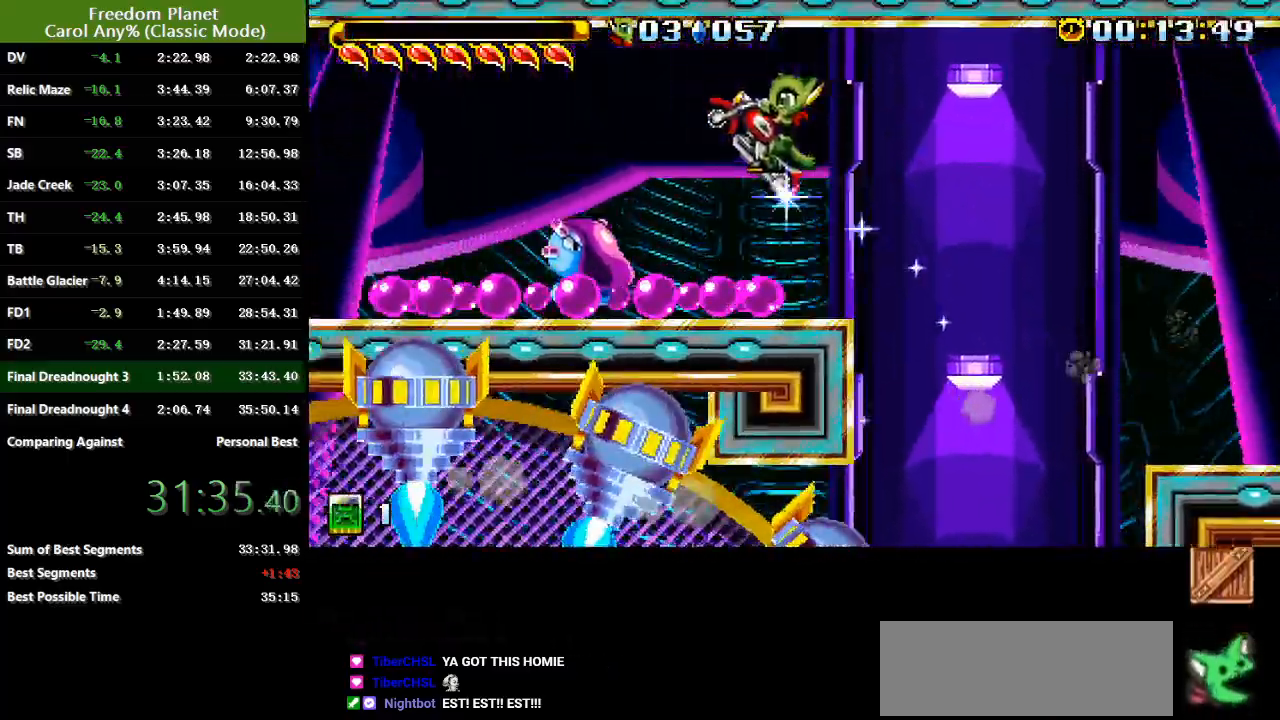
{"keys": ["left", "sp"], "events": [[83, "jump", "up"], [83, "sp", "up"], [117, "jump", "down"], [150, "atk", "down"], [217, "sp", "down"], [284, "jump", "up"], [350, "atk", "up"]]}
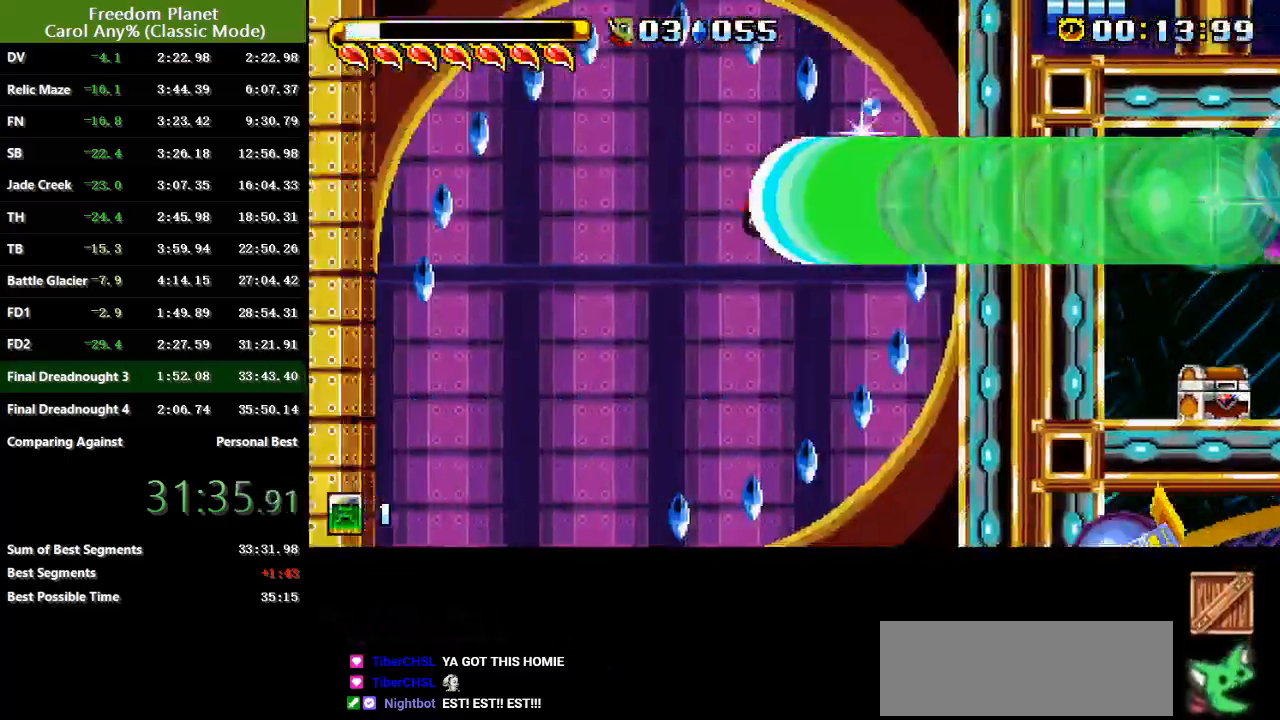
{"keys": ["left", "sp"], "events": [[101, "sp", "up"], [201, "sp", "down"]]}
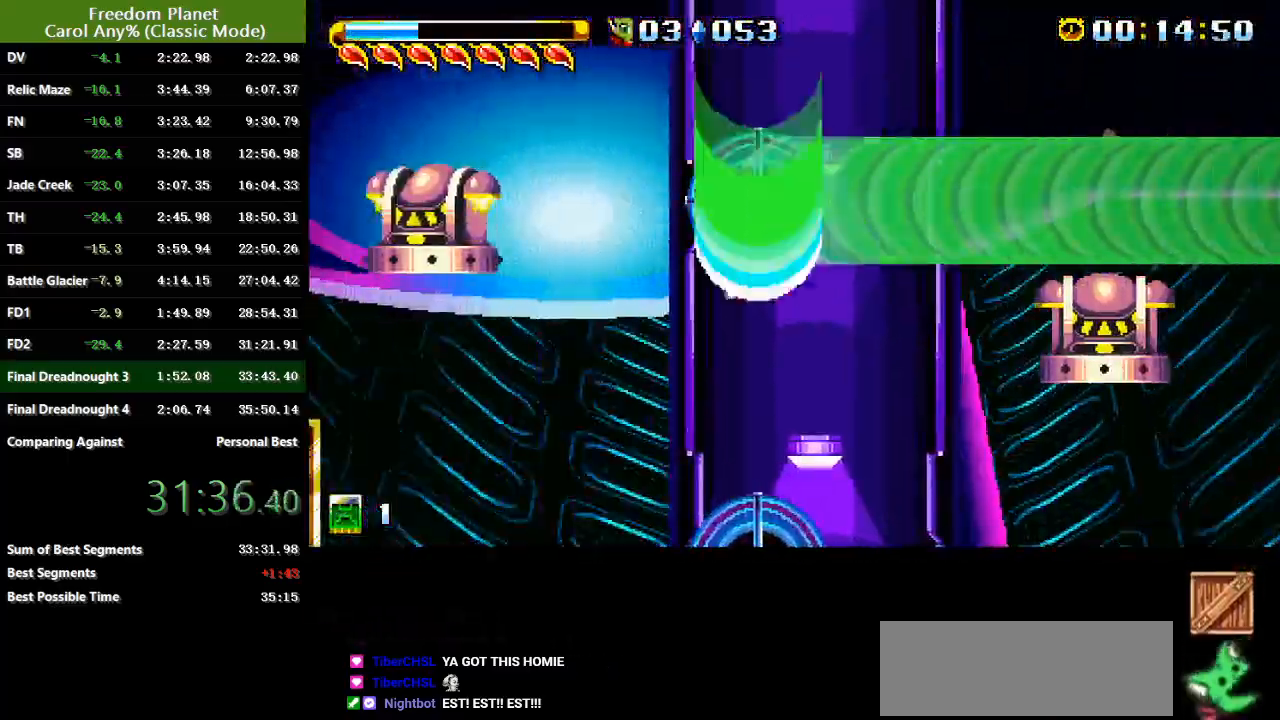
{"keys": ["left", "sp"], "events": [[400, "sp", "up"], [467, "sp", "down"]]}
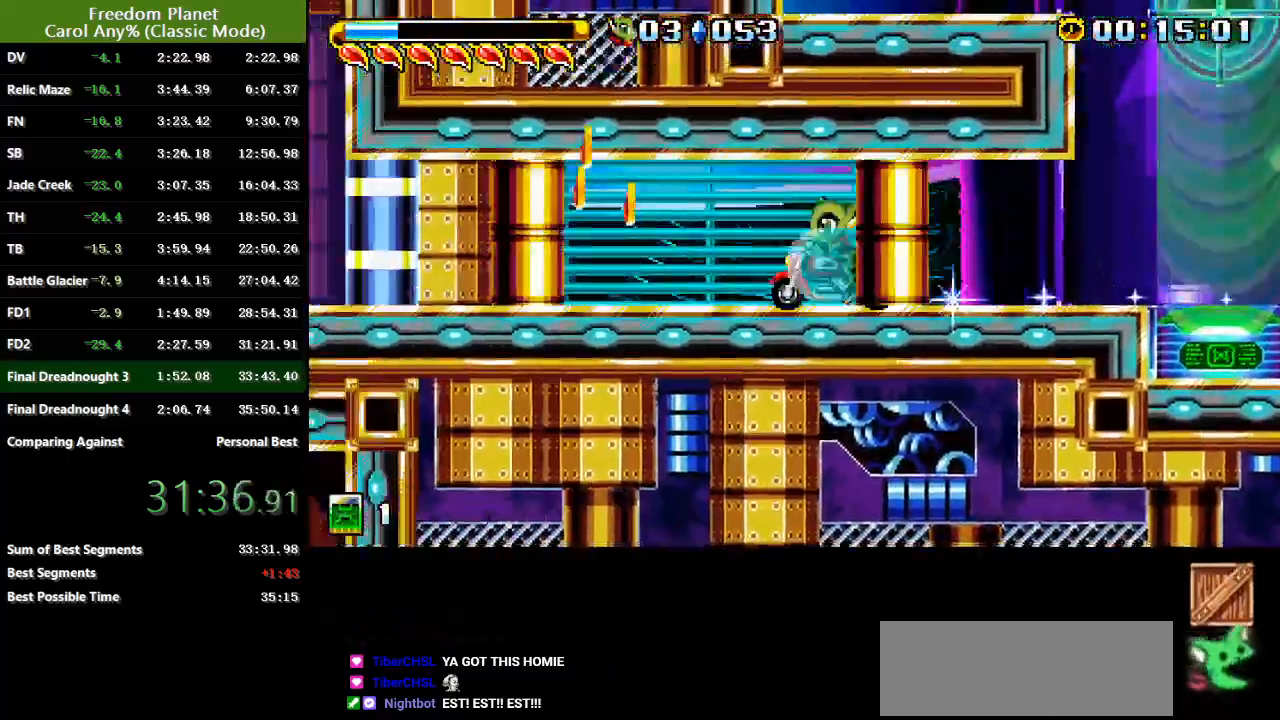
{"keys": ["jump", "left", "sp"], "events": [[484, "jump", "down"]]}
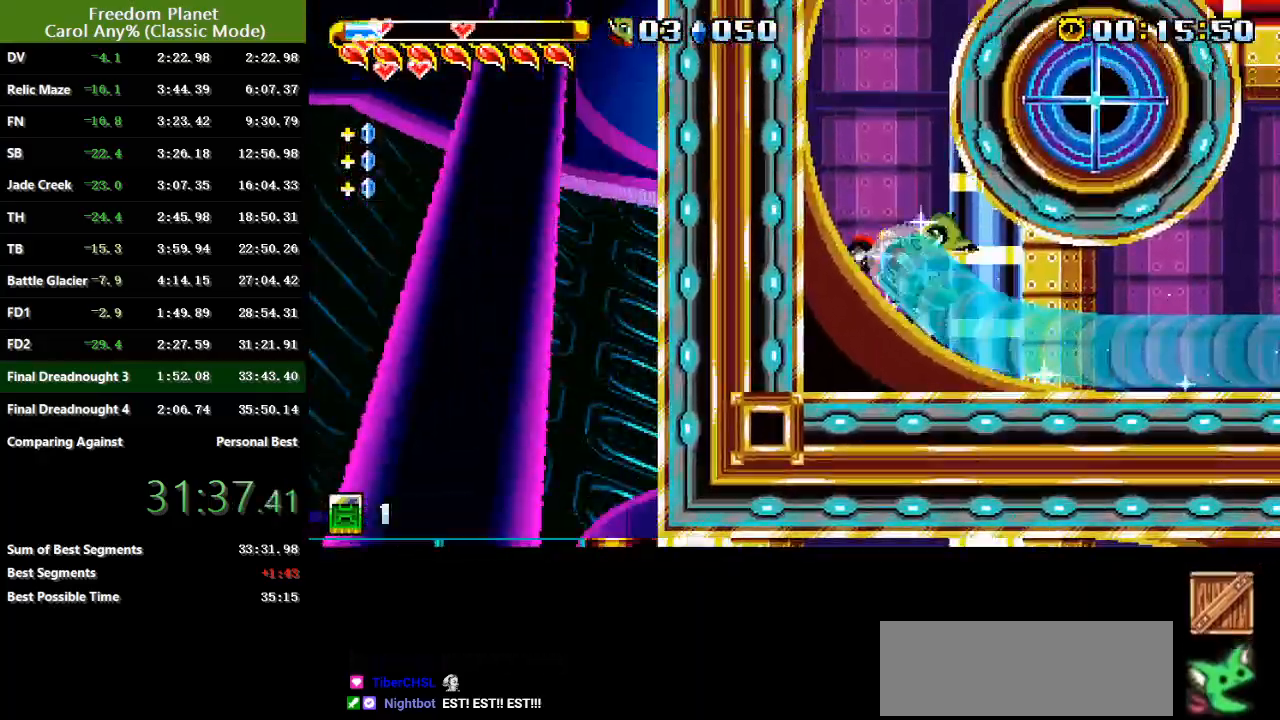
{"keys": ["left"], "events": [[117, "jump", "up"], [150, "jump", "down"], [250, "jump", "up"], [484, "sp", "up"]]}
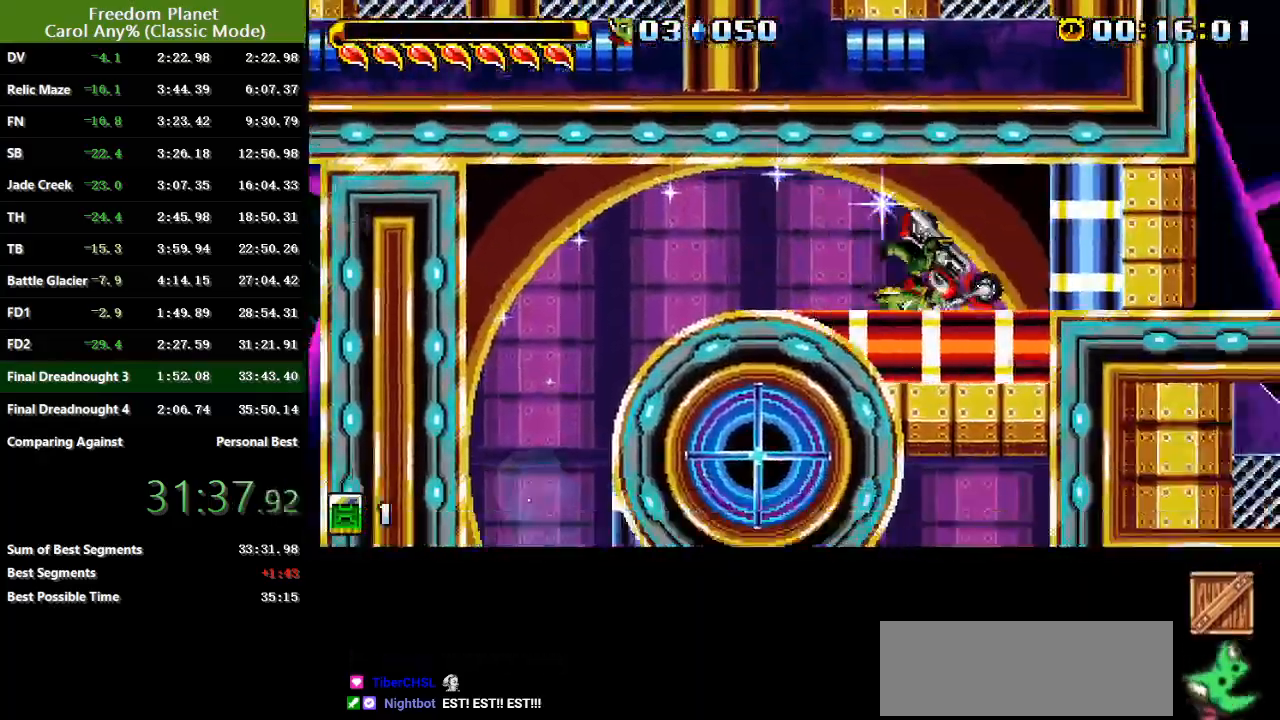
{"keys": ["left", "sp"], "events": [[51, "sp", "down"]]}
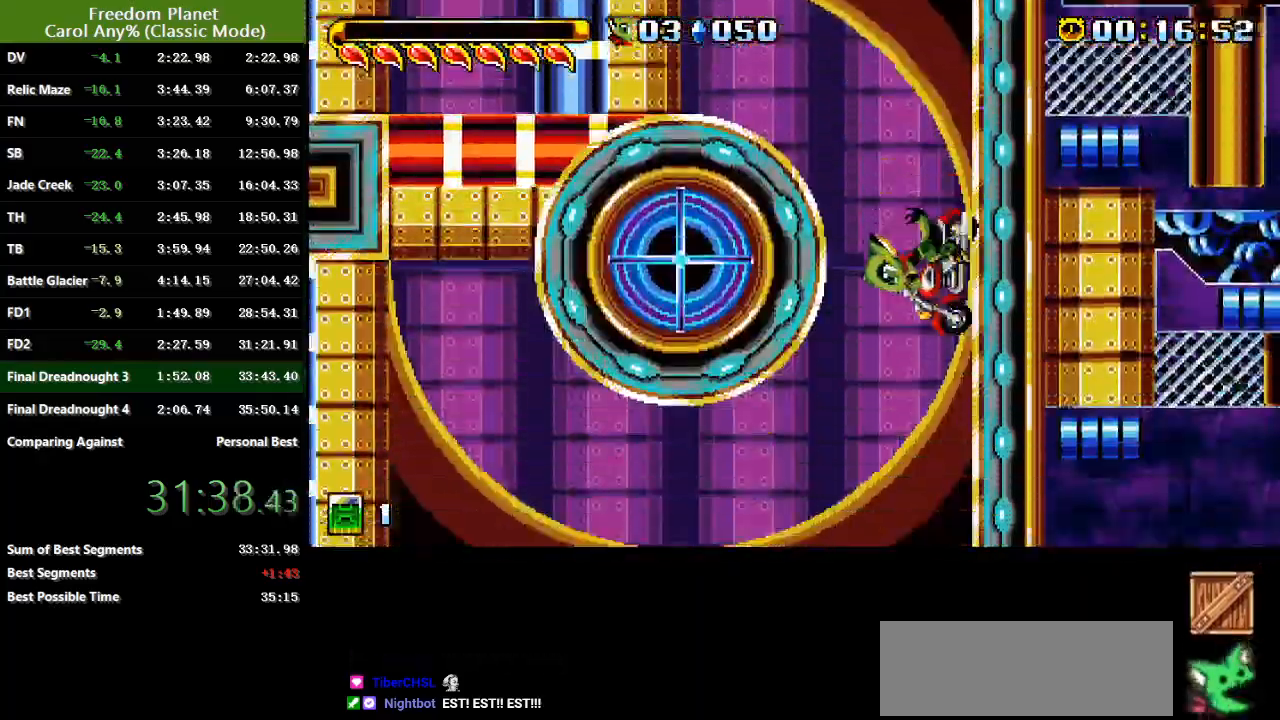
{"keys": ["left", "sp"], "events": [[50, "jump", "down"], [167, "jump", "up"], [167, "sp", "up"], [267, "sp", "down"]]}